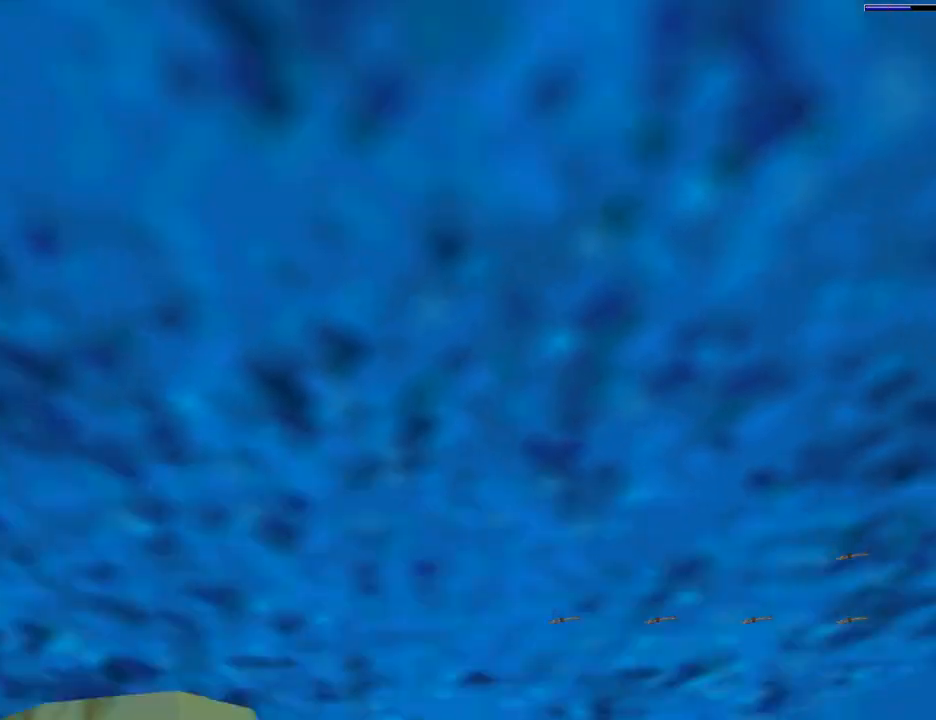
Gameplay with a controller (PlayStation layout); each line is a JSON object with the inputs held at the frame after it. "events" lists button and stick changes between this image and that frame as [ms after this image, input, new state], when the widget could be followed in between. Not read: L2 R2.
{"buttons": ["DPAD_LEFT"], "left_stick": "center", "right_stick": "center", "events": [[333, "DPAD_DOWN", "up"]]}
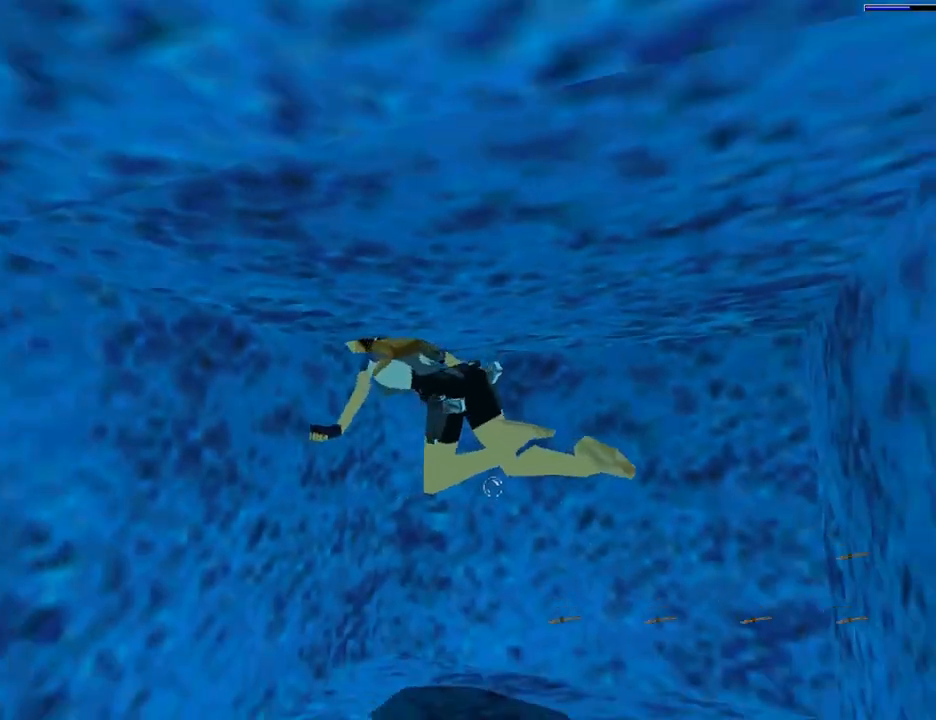
{"buttons": ["SQUARE", "DPAD_UP", "DPAD_LEFT"], "left_stick": "center", "right_stick": "center", "events": [[200, "SQUARE", "down"], [300, "DPAD_UP", "down"]]}
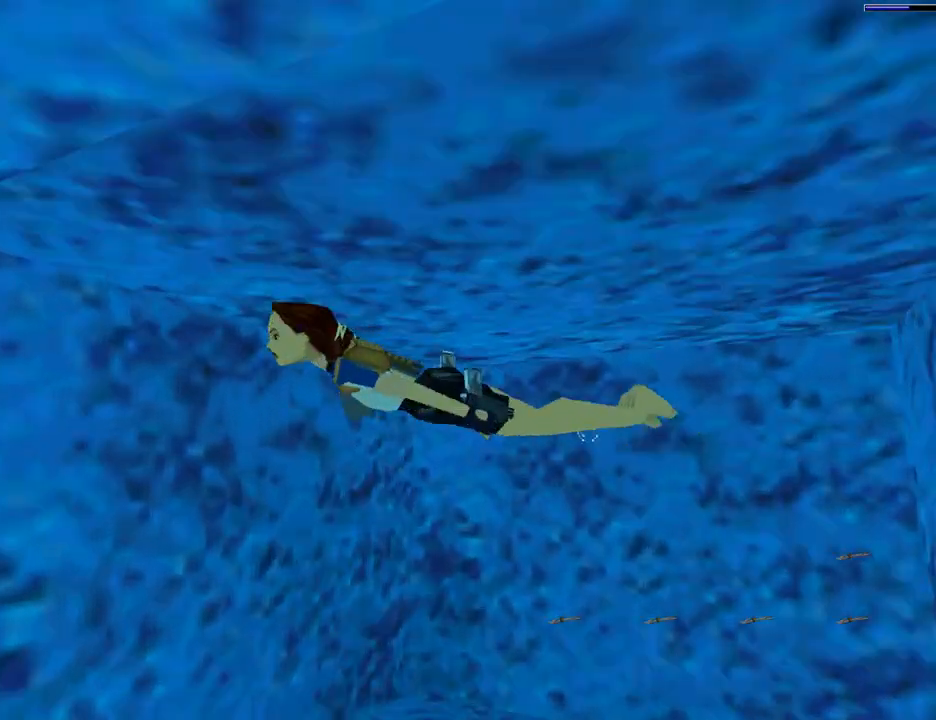
{"buttons": ["SQUARE", "DPAD_RIGHT"], "left_stick": "center", "right_stick": "center", "events": [[333, "DPAD_LEFT", "up"], [400, "DPAD_UP", "up"], [433, "DPAD_RIGHT", "down"]]}
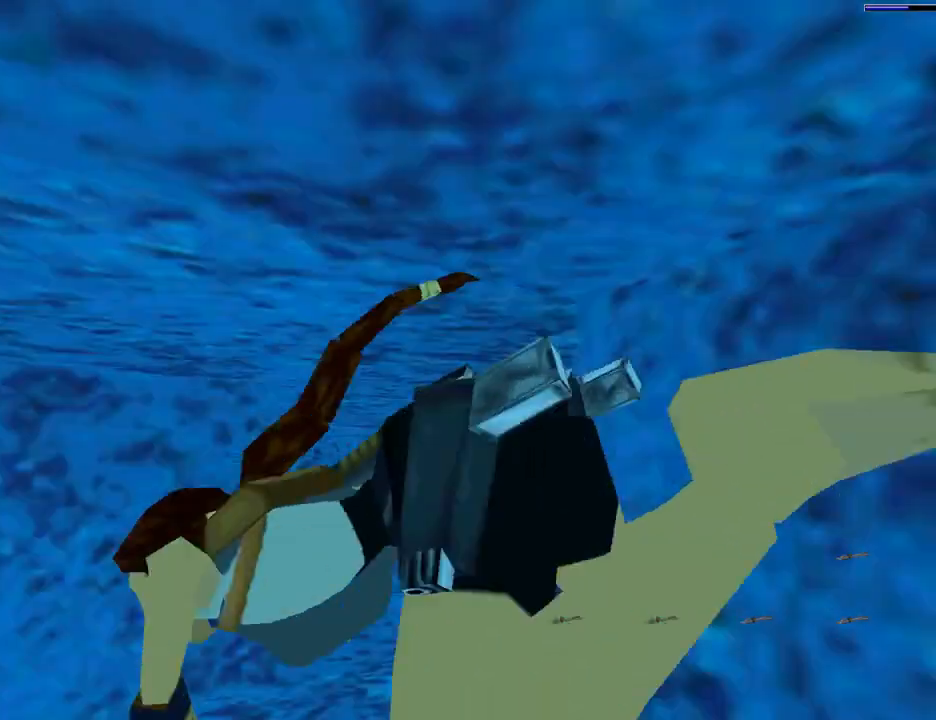
{"buttons": ["SQUARE", "DPAD_DOWN", "DPAD_RIGHT"], "left_stick": "center", "right_stick": "center", "events": [[433, "DPAD_DOWN", "down"]]}
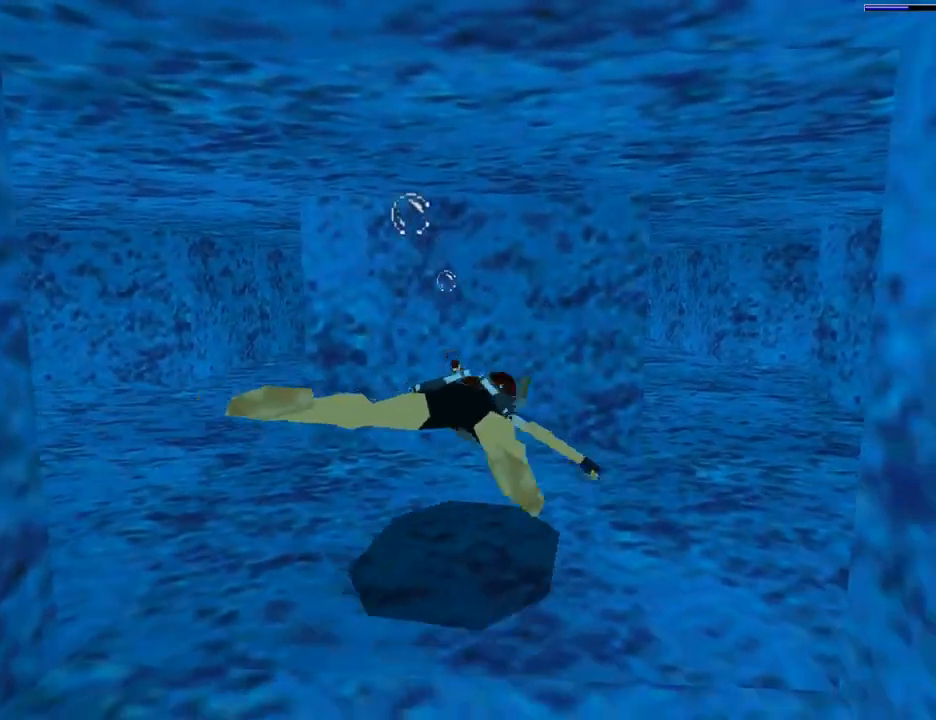
{"buttons": ["SQUARE", "DPAD_RIGHT"], "left_stick": "center", "right_stick": "center", "events": [[333, "DPAD_DOWN", "up"]]}
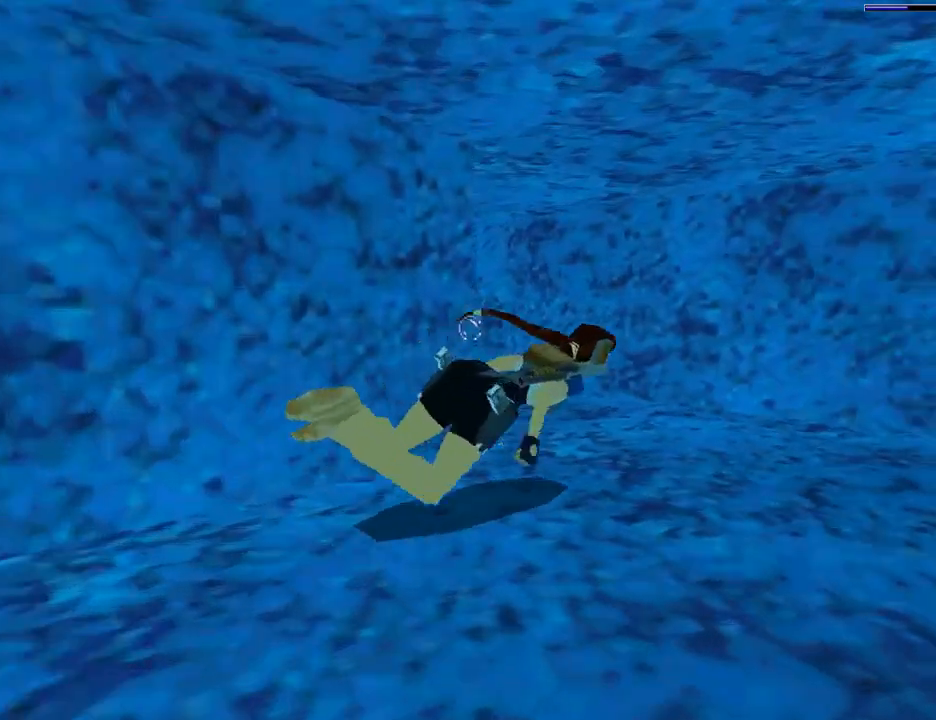
{"buttons": ["SQUARE", "DPAD_LEFT"], "left_stick": "center", "right_stick": "center", "events": [[67, "SQUARE", "up"], [133, "DPAD_RIGHT", "up"], [133, "DPAD_UP", "down"], [200, "DPAD_LEFT", "down"], [300, "DPAD_UP", "up"], [300, "SQUARE", "down"]]}
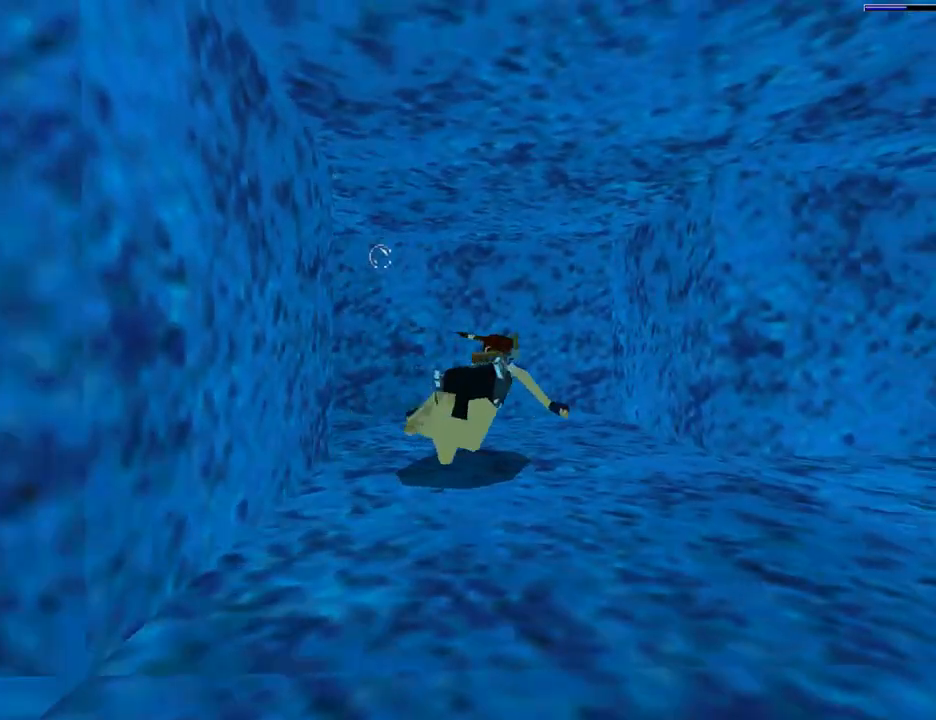
{"buttons": ["SQUARE", "DPAD_LEFT"], "left_stick": "center", "right_stick": "center", "events": []}
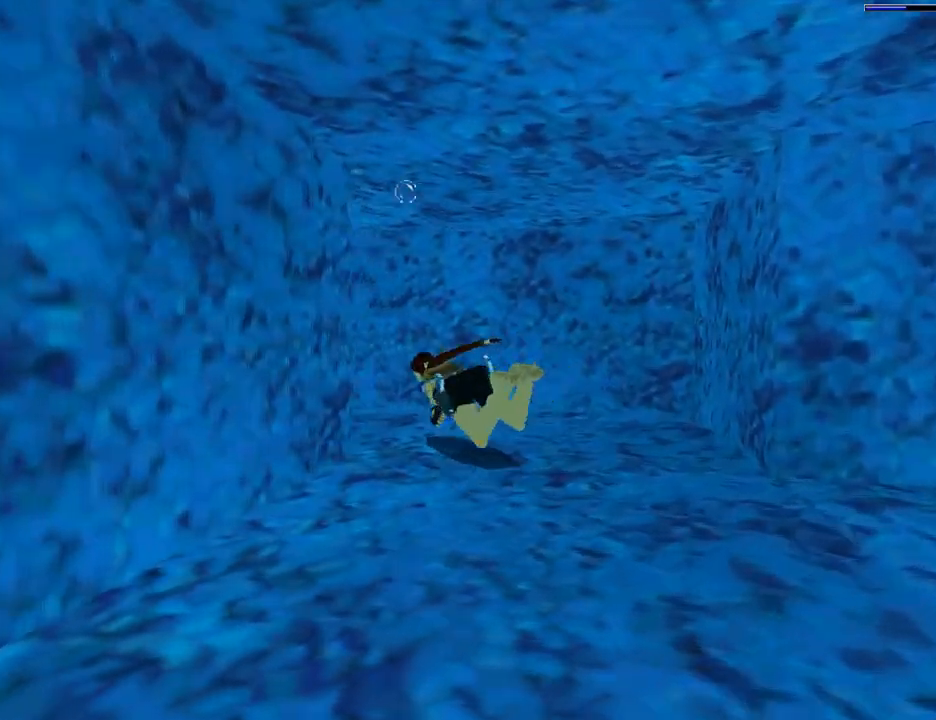
{"buttons": ["SQUARE"], "left_stick": "center", "right_stick": "center", "events": [[500, "DPAD_LEFT", "up"]]}
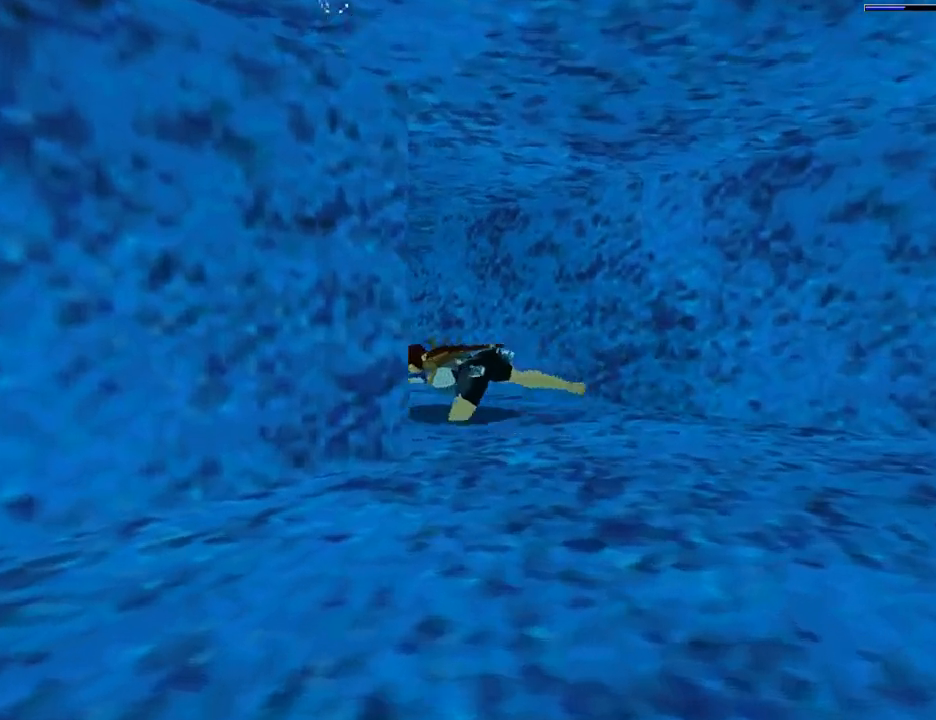
{"buttons": ["L1", "DPAD_RIGHT"], "left_stick": "center", "right_stick": "center", "events": [[167, "DPAD_RIGHT", "down"], [300, "SQUARE", "up"], [467, "L1", "down"]]}
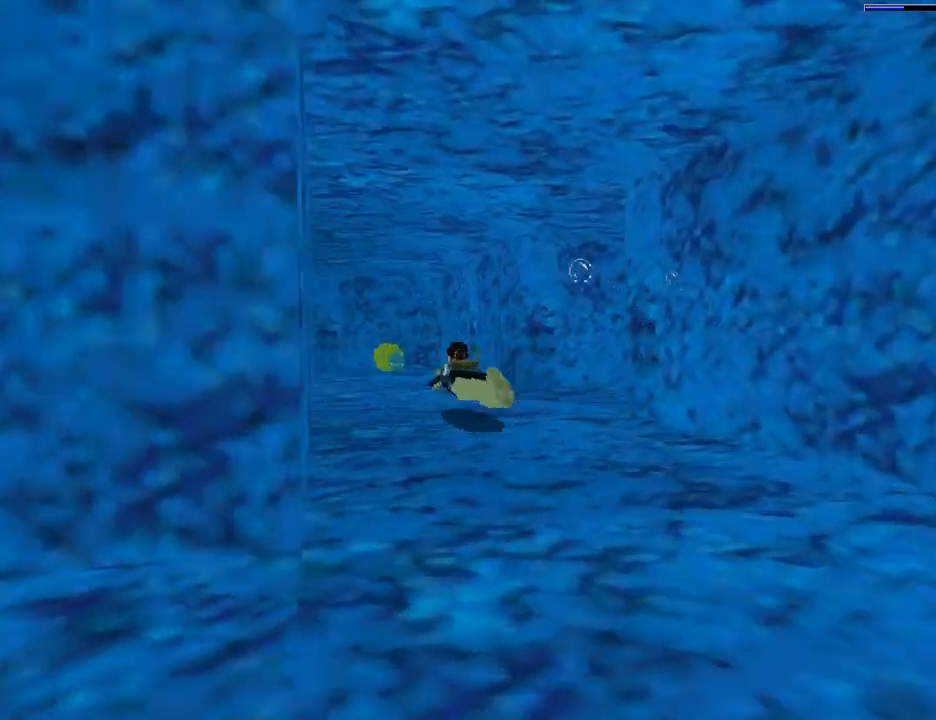
{"buttons": ["L1", "DPAD_RIGHT"], "left_stick": "center", "right_stick": "center", "events": []}
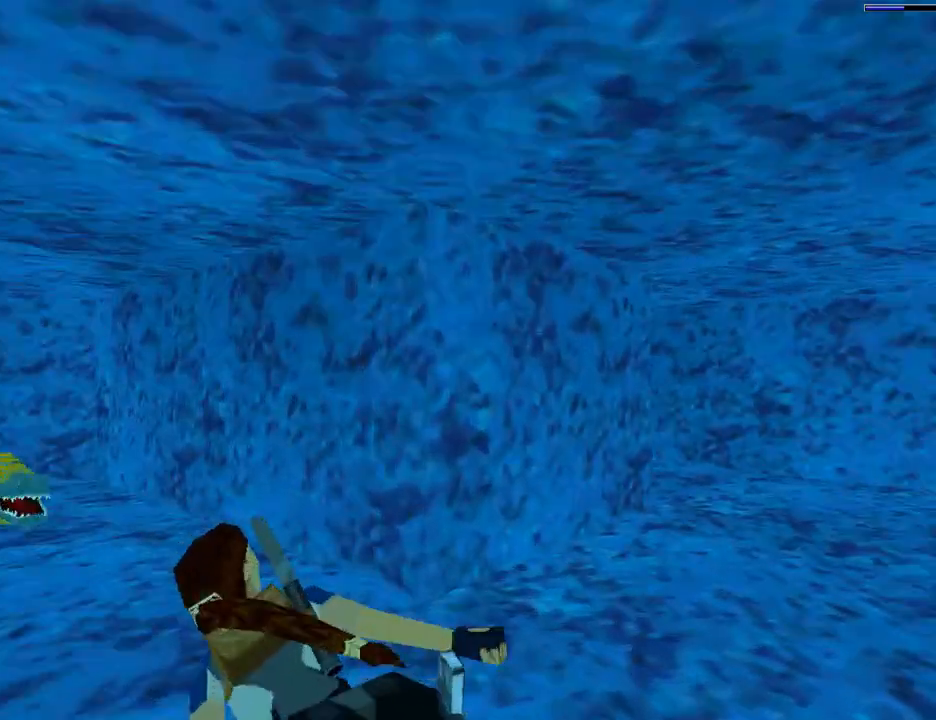
{"buttons": ["DPAD_DOWN"], "left_stick": "center", "right_stick": "center", "events": [[433, "DPAD_DOWN", "down"], [433, "L1", "up"], [467, "DPAD_RIGHT", "up"]]}
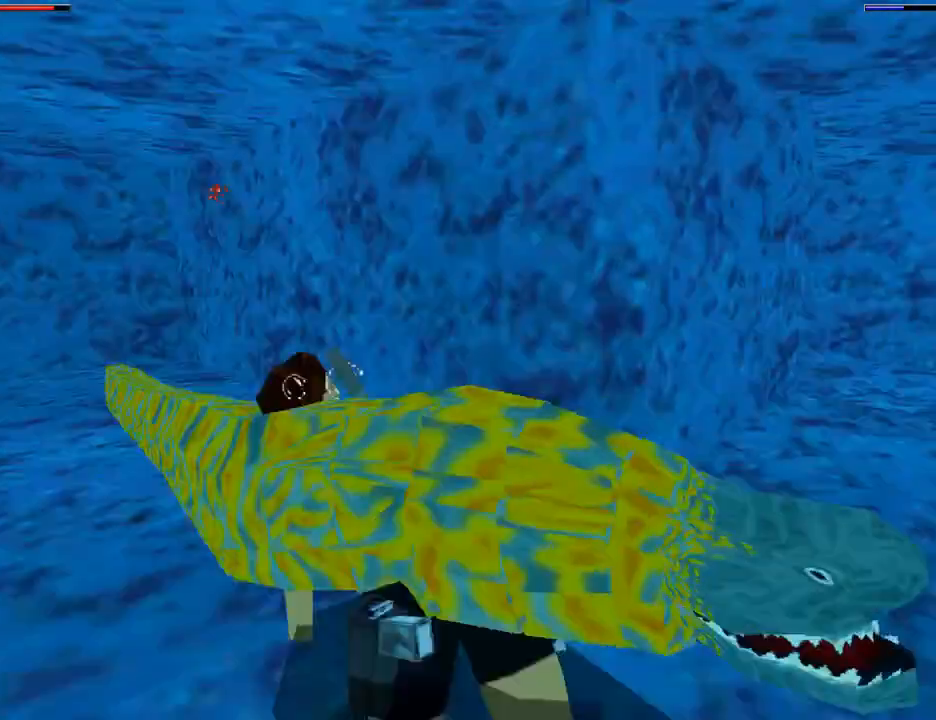
{"buttons": ["DPAD_DOWN", "DPAD_LEFT"], "left_stick": "center", "right_stick": "center", "events": [[167, "DPAD_LEFT", "down"]]}
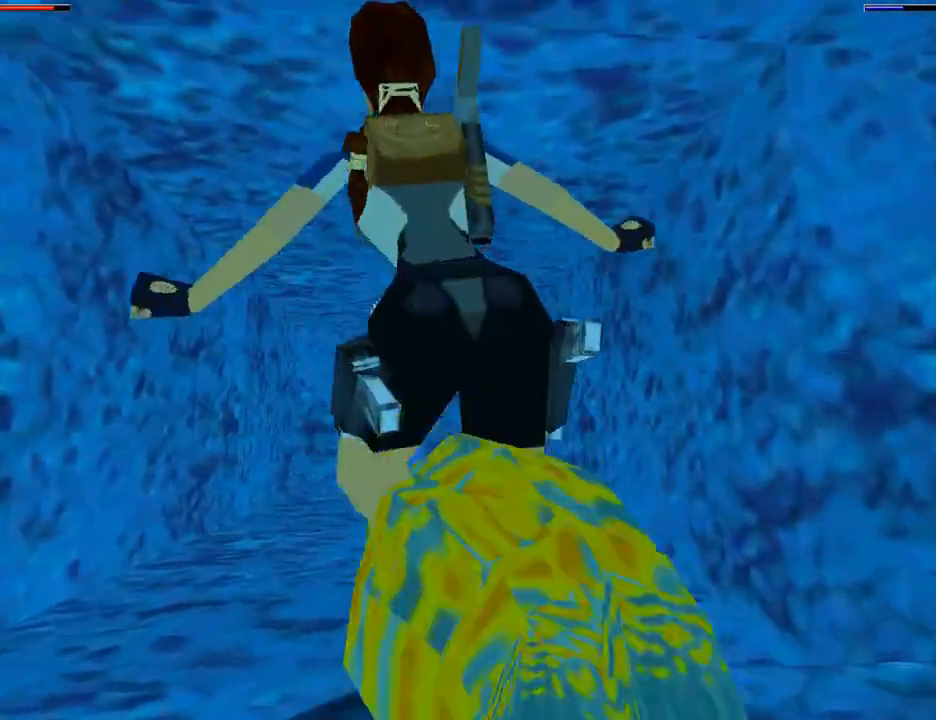
{"buttons": ["SQUARE", "DPAD_UP", "DPAD_LEFT"], "left_stick": "center", "right_stick": "center", "events": [[200, "DPAD_DOWN", "up"], [267, "DPAD_UP", "down"], [400, "SQUARE", "down"]]}
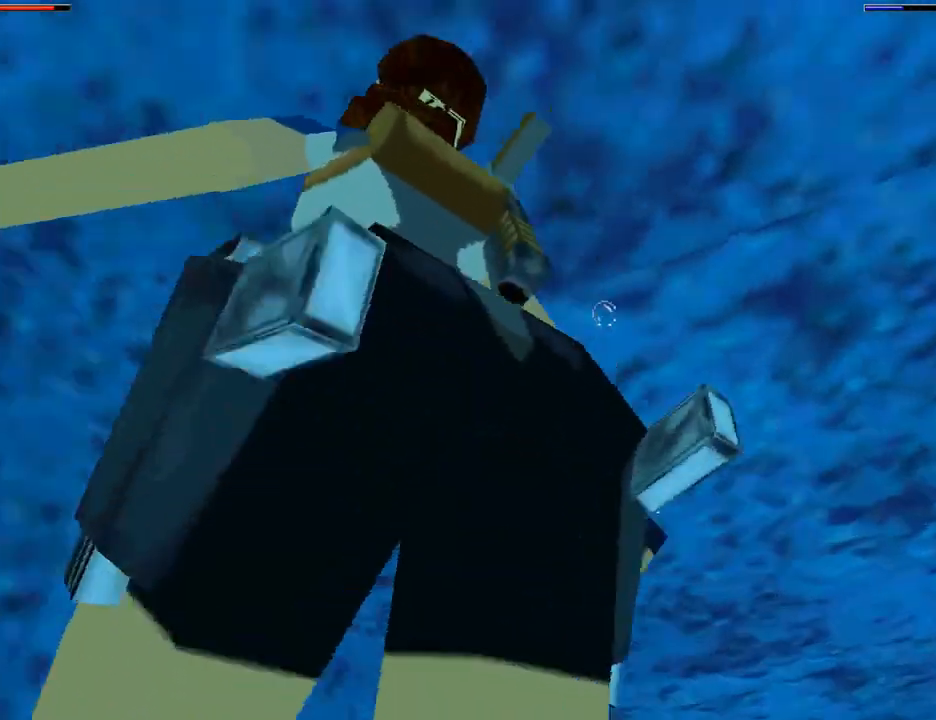
{"buttons": ["DPAD_UP", "DPAD_LEFT"], "left_stick": "center", "right_stick": "center", "events": [[367, "SQUARE", "up"]]}
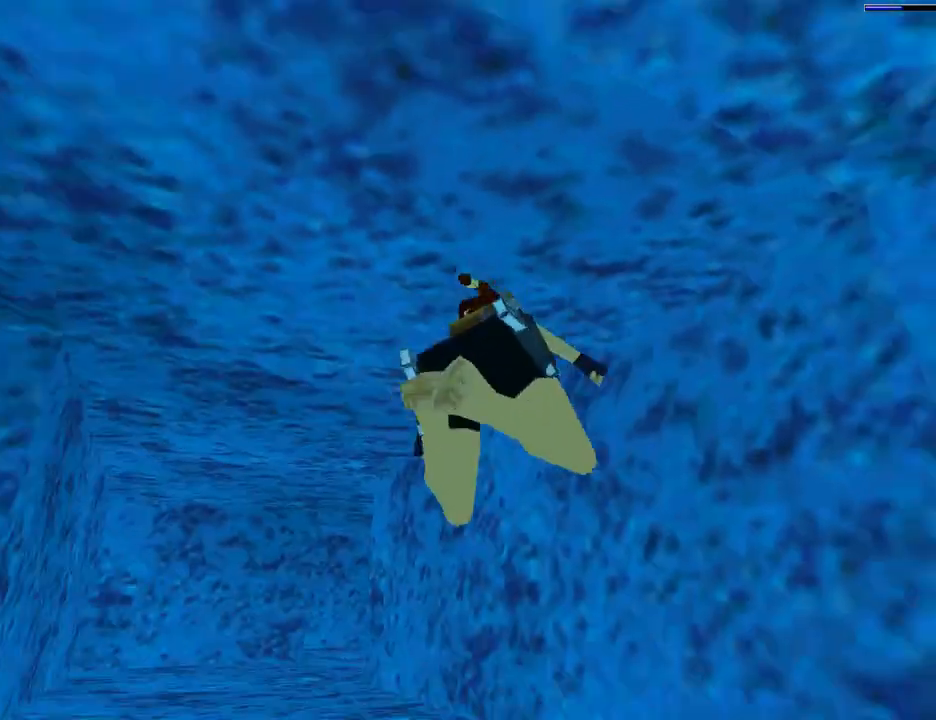
{"buttons": ["SQUARE", "DPAD_UP", "DPAD_LEFT"], "left_stick": "center", "right_stick": "center", "events": [[467, "SQUARE", "down"]]}
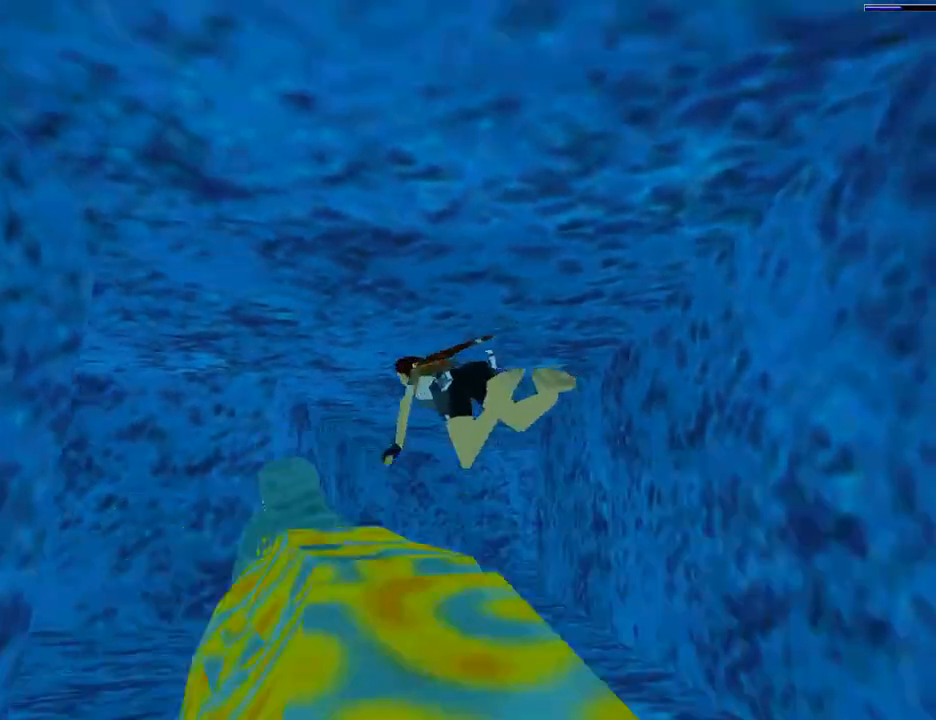
{"buttons": ["SQUARE", "DPAD_LEFT"], "left_stick": "center", "right_stick": "center", "events": [[500, "DPAD_UP", "up"]]}
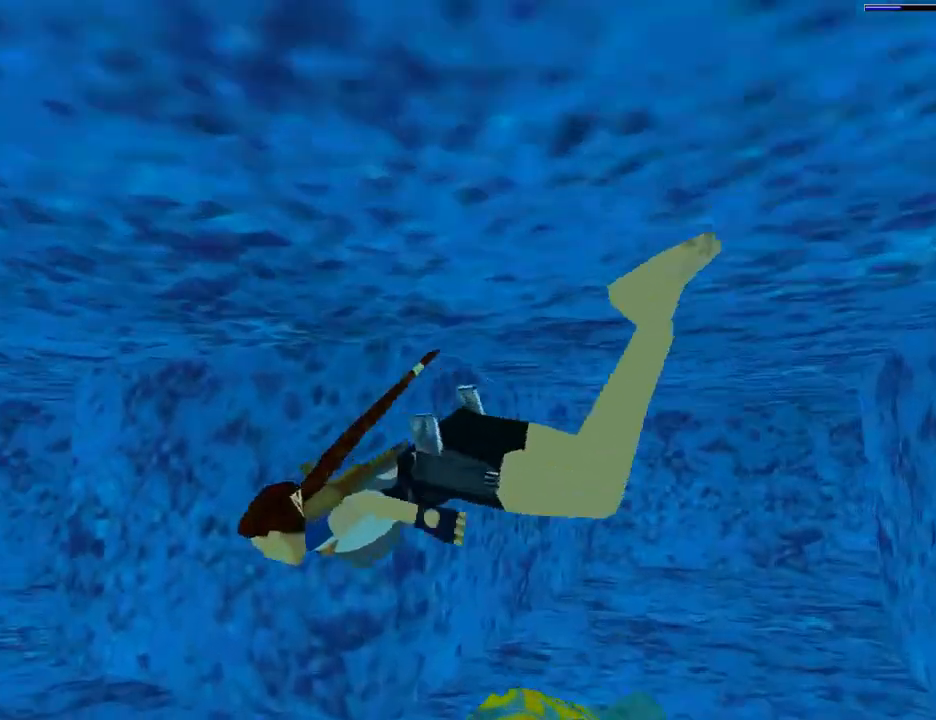
{"buttons": ["SQUARE"], "left_stick": "center", "right_stick": "center", "events": [[133, "DPAD_DOWN", "down"], [133, "DPAD_LEFT", "up"], [167, "DPAD_RIGHT", "down"], [467, "DPAD_DOWN", "up"], [500, "DPAD_RIGHT", "up"]]}
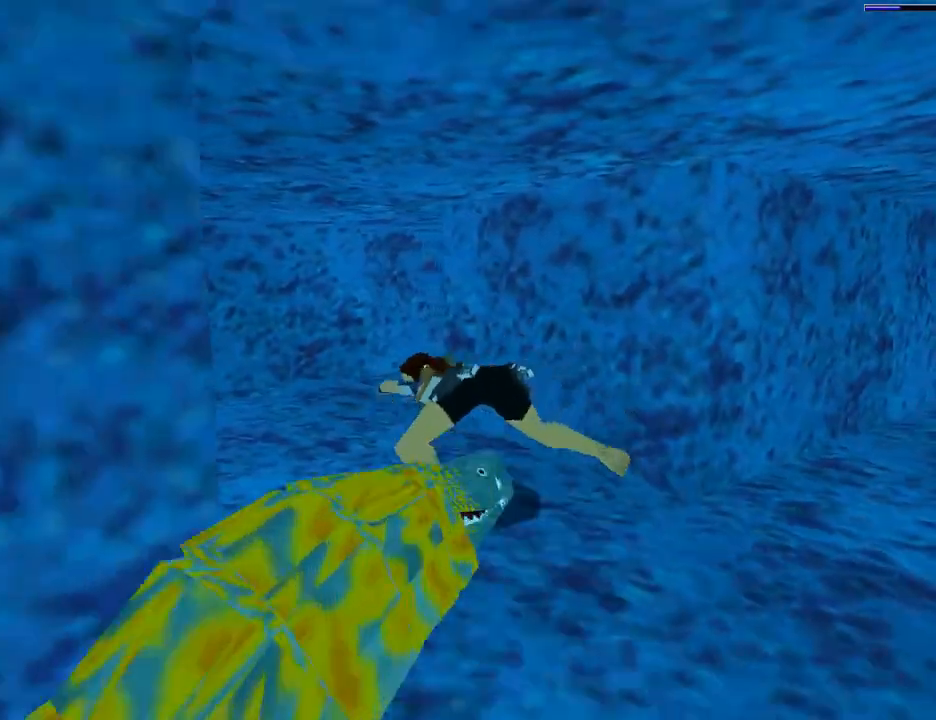
{"buttons": ["L1", "DPAD_DOWN", "DPAD_RIGHT"], "left_stick": "center", "right_stick": "center", "events": [[200, "DPAD_DOWN", "down"], [200, "DPAD_RIGHT", "down"], [400, "SQUARE", "up"], [500, "L1", "down"]]}
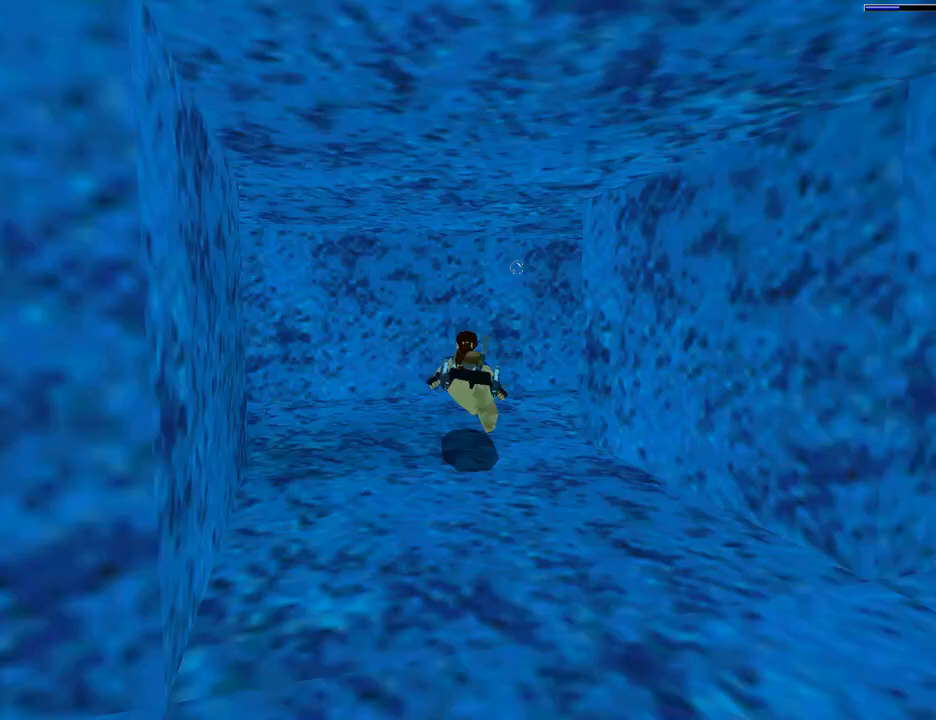
{"buttons": ["L1", "DPAD_RIGHT"], "left_stick": "center", "right_stick": "center", "events": [[400, "DPAD_DOWN", "up"]]}
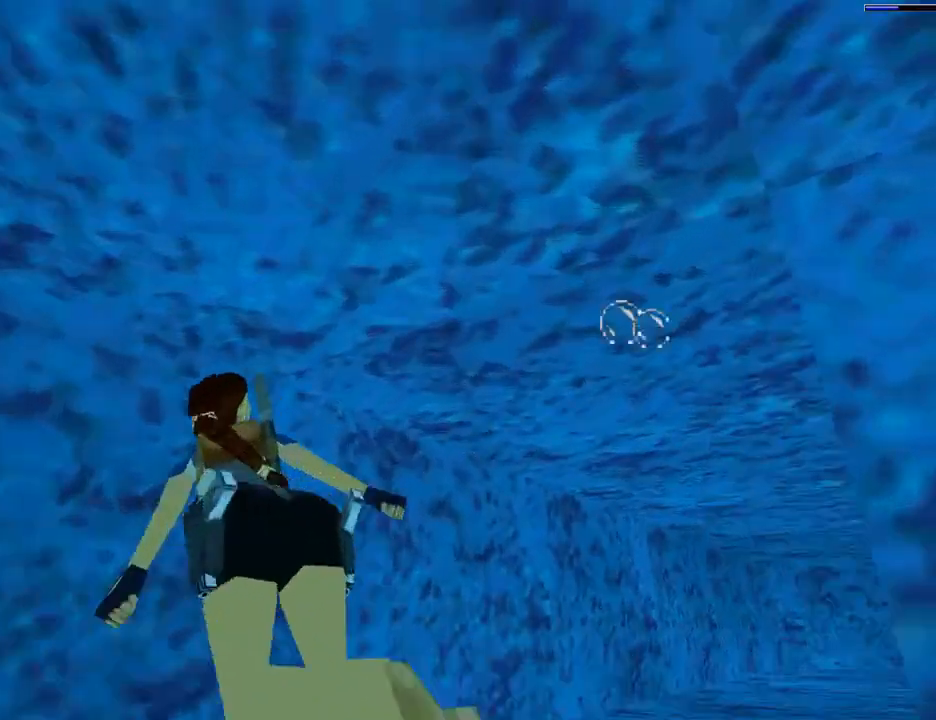
{"buttons": ["L1", "DPAD_UP"], "left_stick": "center", "right_stick": "center", "events": [[67, "DPAD_UP", "down"], [333, "DPAD_RIGHT", "up"]]}
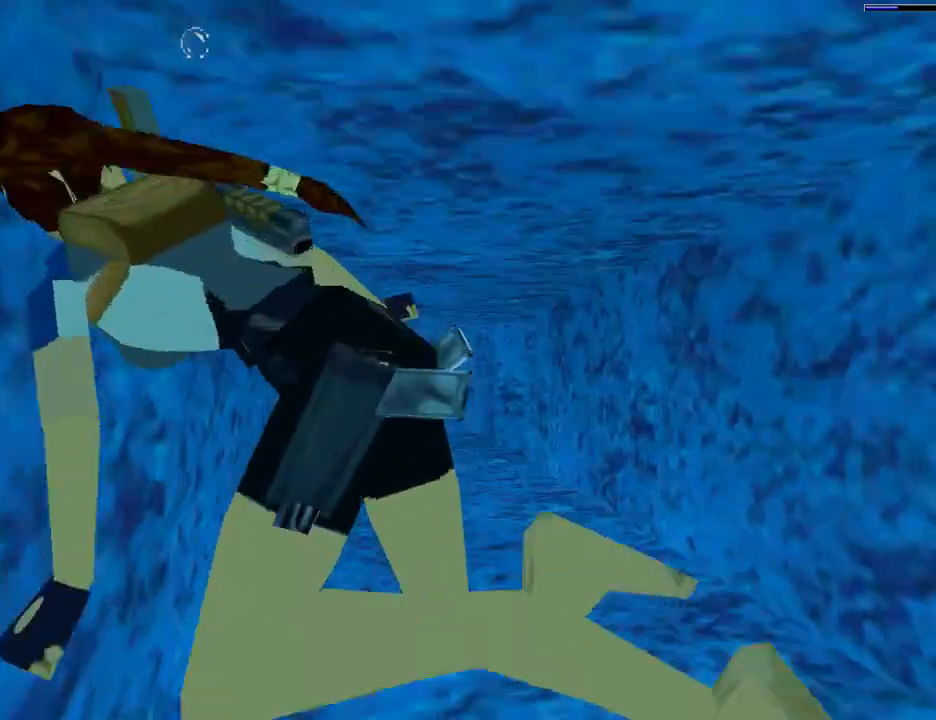
{"buttons": ["SQUARE", "DPAD_RIGHT"], "left_stick": "center", "right_stick": "center", "events": [[67, "DPAD_UP", "up"], [100, "DPAD_RIGHT", "down"], [133, "L1", "up"], [167, "SQUARE", "down"]]}
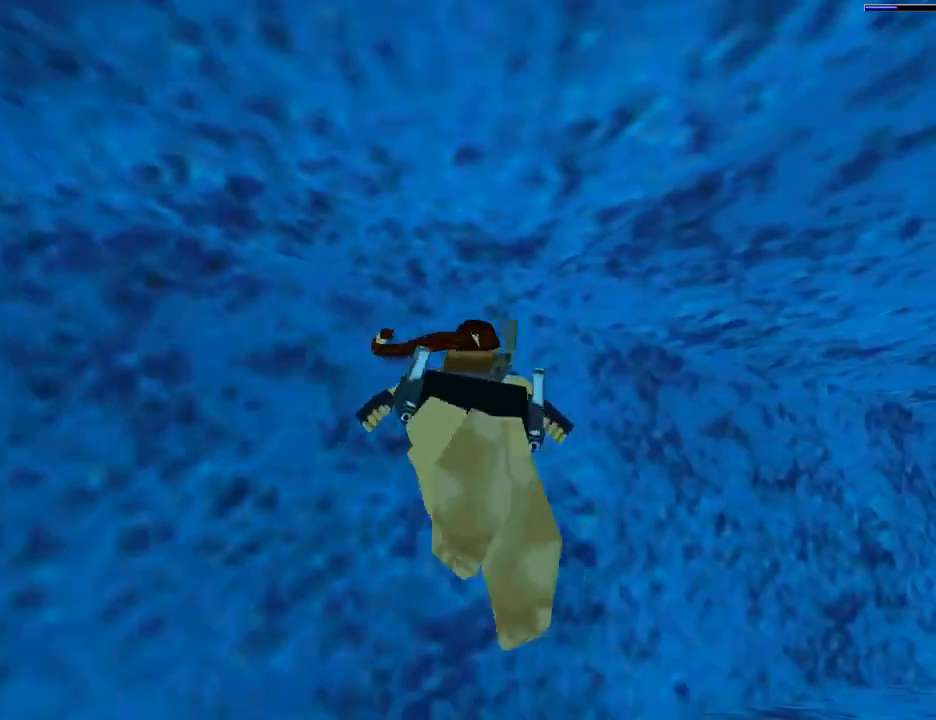
{"buttons": ["SQUARE", "DPAD_UP"], "left_stick": "center", "right_stick": "center", "events": [[233, "DPAD_UP", "down"], [333, "DPAD_RIGHT", "up"]]}
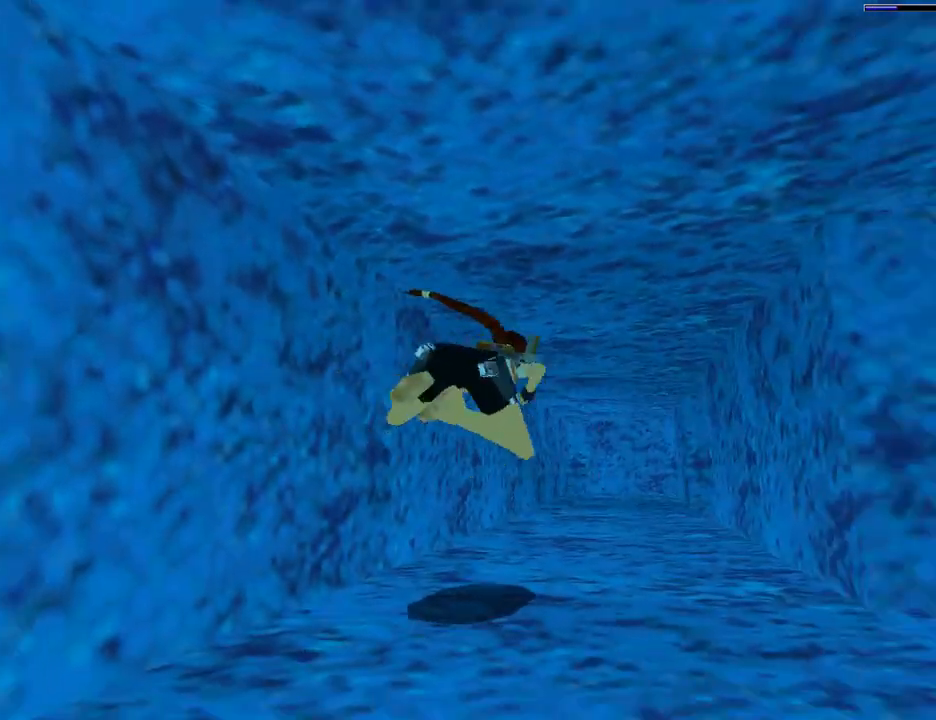
{"buttons": ["SQUARE", "DPAD_UP"], "left_stick": "center", "right_stick": "center", "events": [[100, "DPAD_UP", "up"], [400, "DPAD_UP", "down"]]}
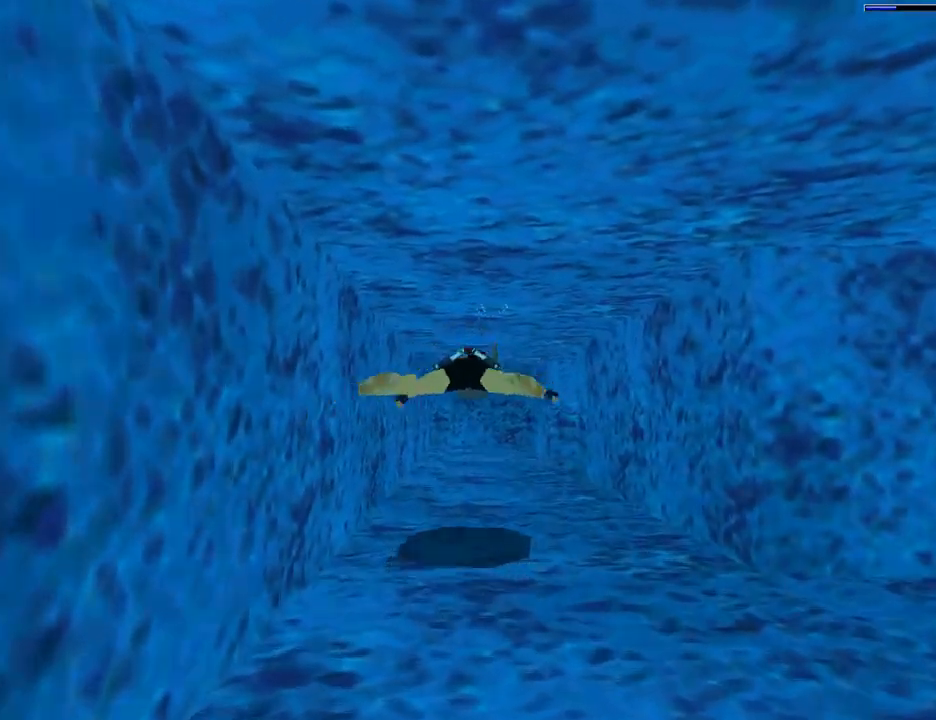
{"buttons": ["SQUARE"], "left_stick": "center", "right_stick": "center", "events": [[133, "DPAD_UP", "up"], [400, "DPAD_LEFT", "down"], [500, "DPAD_LEFT", "up"]]}
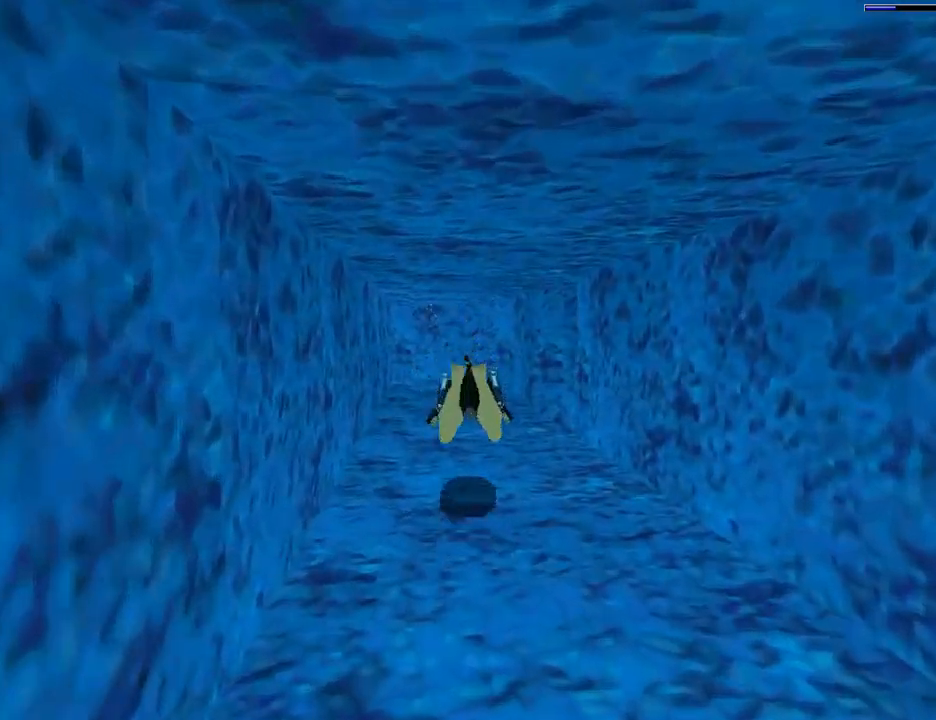
{"buttons": ["L1", "DPAD_RIGHT"], "left_stick": "center", "right_stick": "center", "events": [[400, "DPAD_RIGHT", "down"], [500, "L1", "down"], [500, "SQUARE", "up"]]}
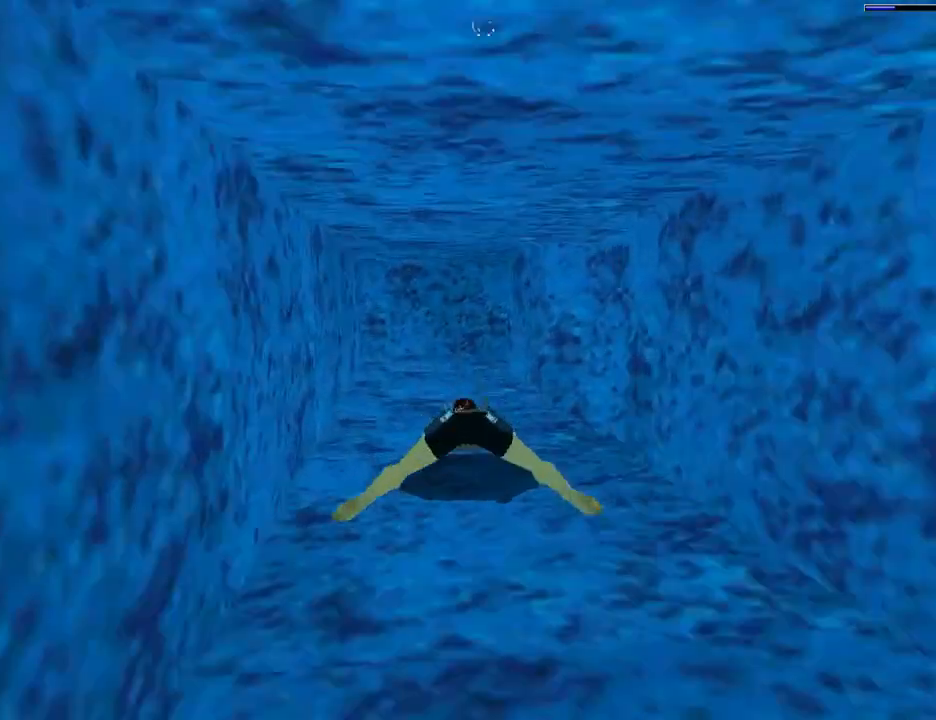
{"buttons": ["L1", "DPAD_RIGHT"], "left_stick": "center", "right_stick": "center", "events": []}
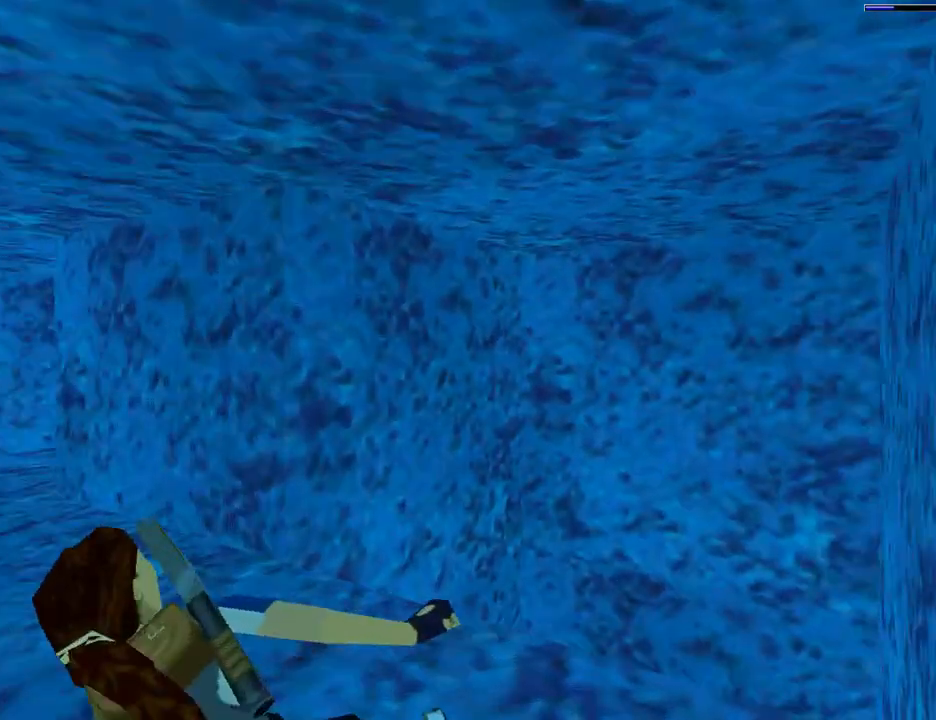
{"buttons": ["SQUARE", "DPAD_RIGHT"], "left_stick": "center", "right_stick": "center", "events": [[100, "L1", "up"], [233, "SQUARE", "down"]]}
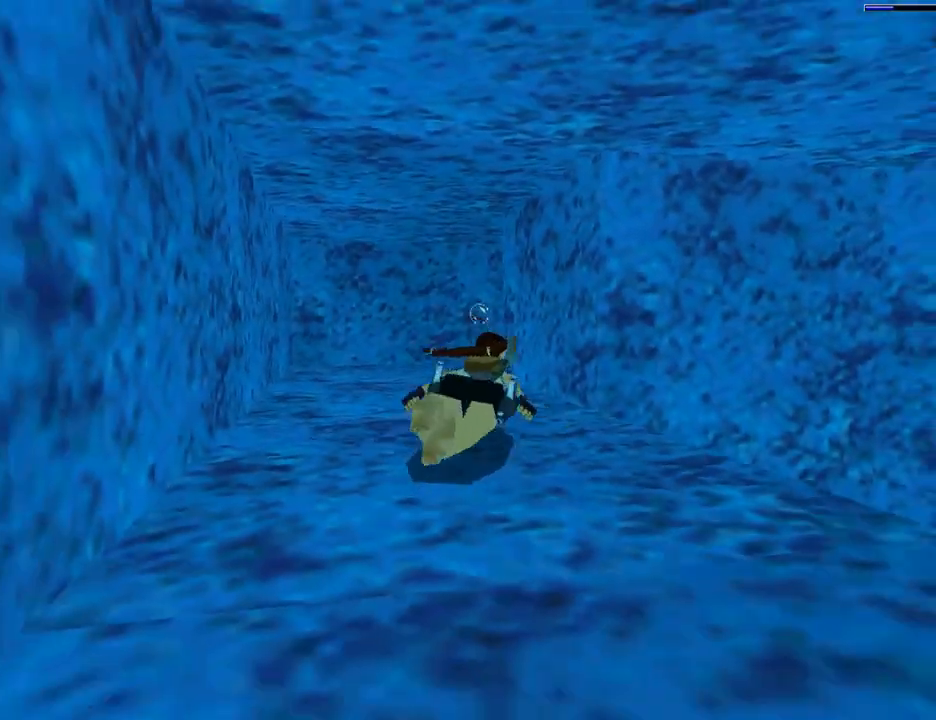
{"buttons": ["SQUARE", "DPAD_RIGHT"], "left_stick": "center", "right_stick": "center", "events": []}
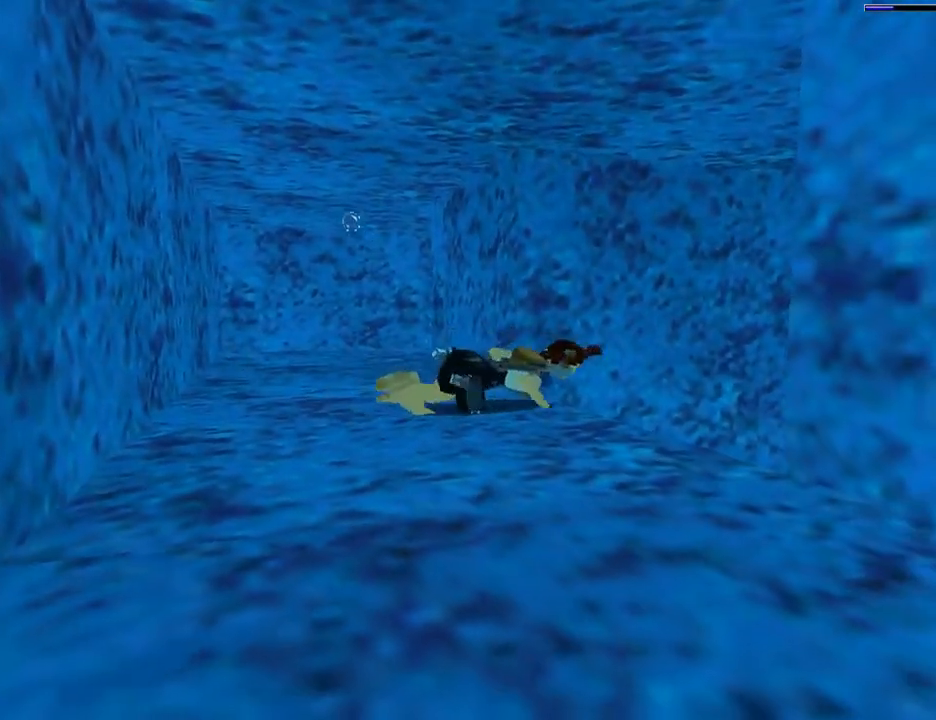
{"buttons": ["SQUARE", "DPAD_UP", "DPAD_LEFT"], "left_stick": "center", "right_stick": "center", "events": [[200, "DPAD_UP", "down"], [267, "DPAD_LEFT", "down"], [267, "DPAD_RIGHT", "up"]]}
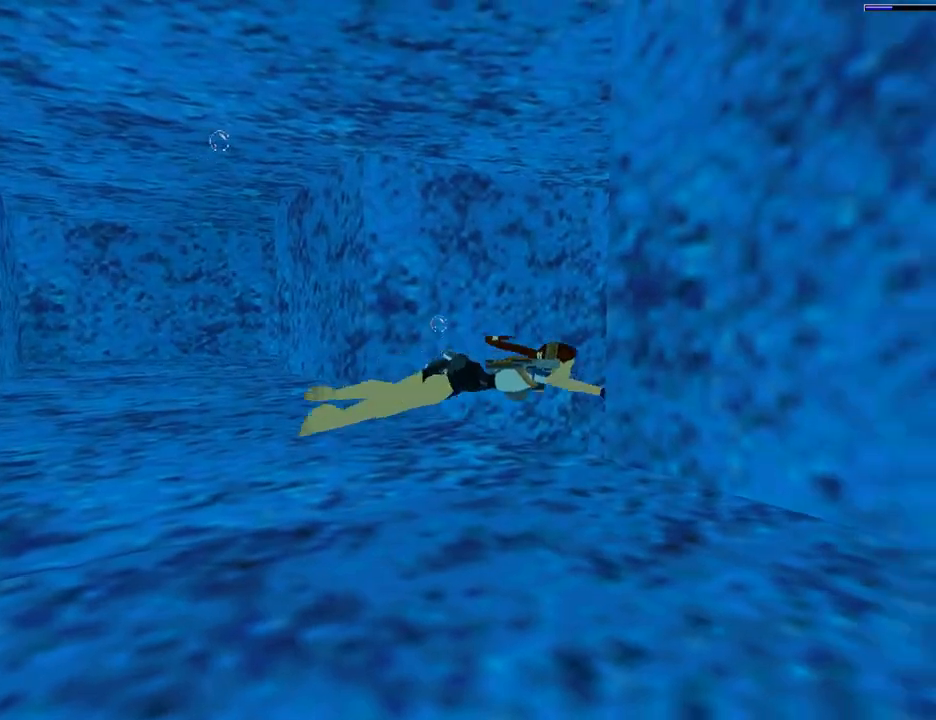
{"buttons": ["SQUARE", "DPAD_UP", "DPAD_LEFT"], "left_stick": "center", "right_stick": "center", "events": [[167, "DPAD_LEFT", "up"], [333, "DPAD_LEFT", "down"]]}